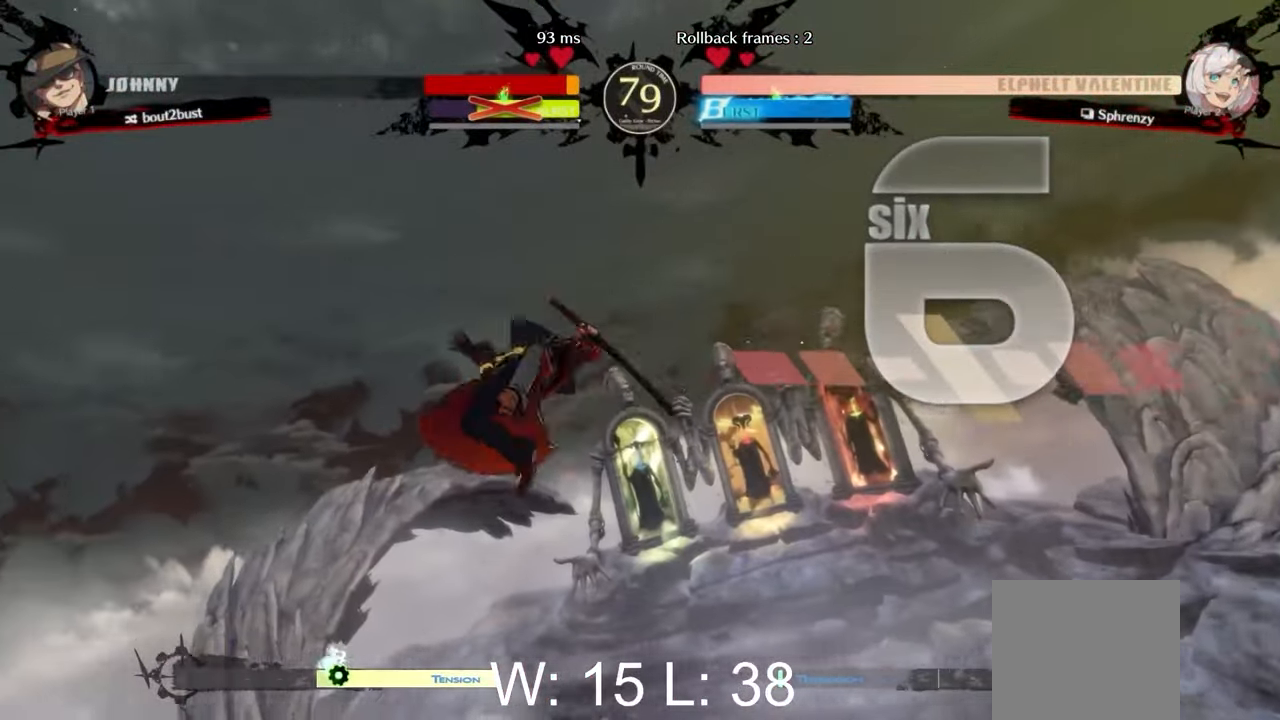
Gameplay with a controller (Xbox layout); each line is a JSON object with the inputs held at the frame after it. "events" lists button and stick changes between this image and that frame as [ms after this image, input, new state], when the widget could be followed in between. Not read: right_stick.
{"buttons": [], "left_stick": "right", "events": [[417, "left_stick", "right"]]}
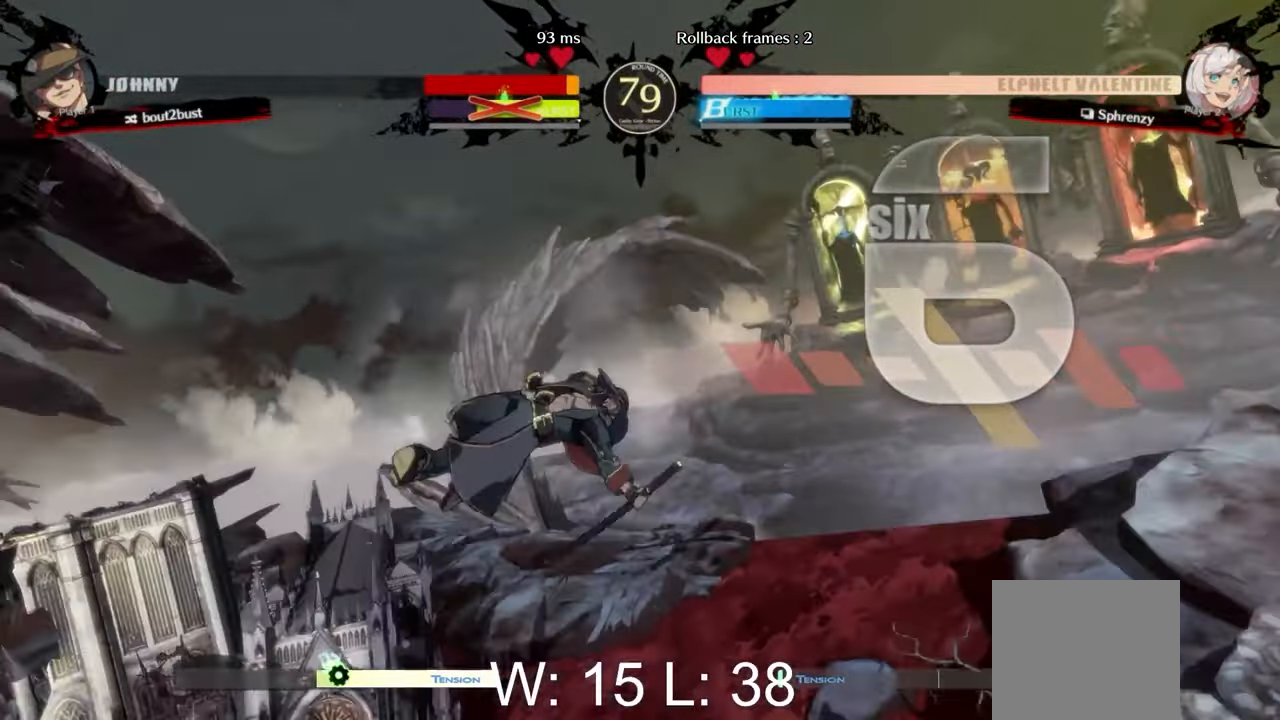
{"buttons": ["L2"], "left_stick": "right", "events": [[17, "L2", "down"], [183, "L2", "up"], [300, "L2", "down"], [350, "L2", "up"], [433, "L2", "down"]]}
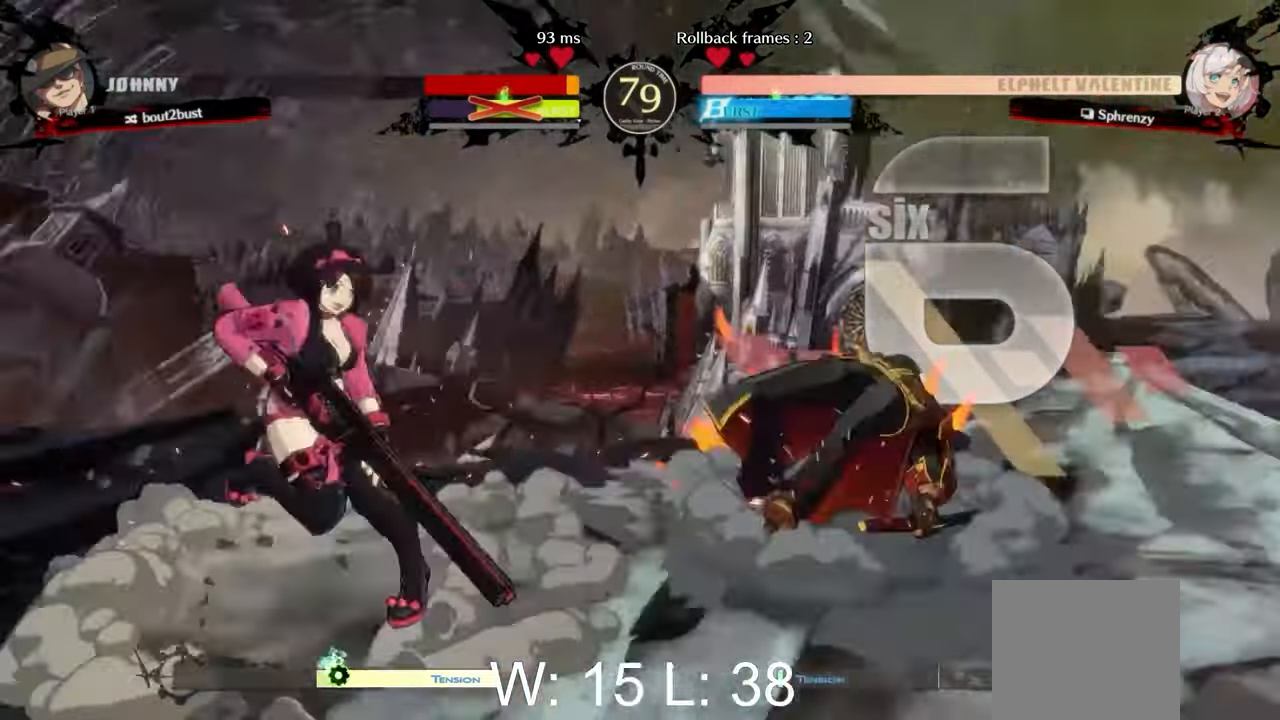
{"buttons": [], "left_stick": "right", "events": [[50, "L2", "up"], [133, "L2", "down"], [250, "L2", "up"], [333, "L2", "down"], [433, "L2", "up"]]}
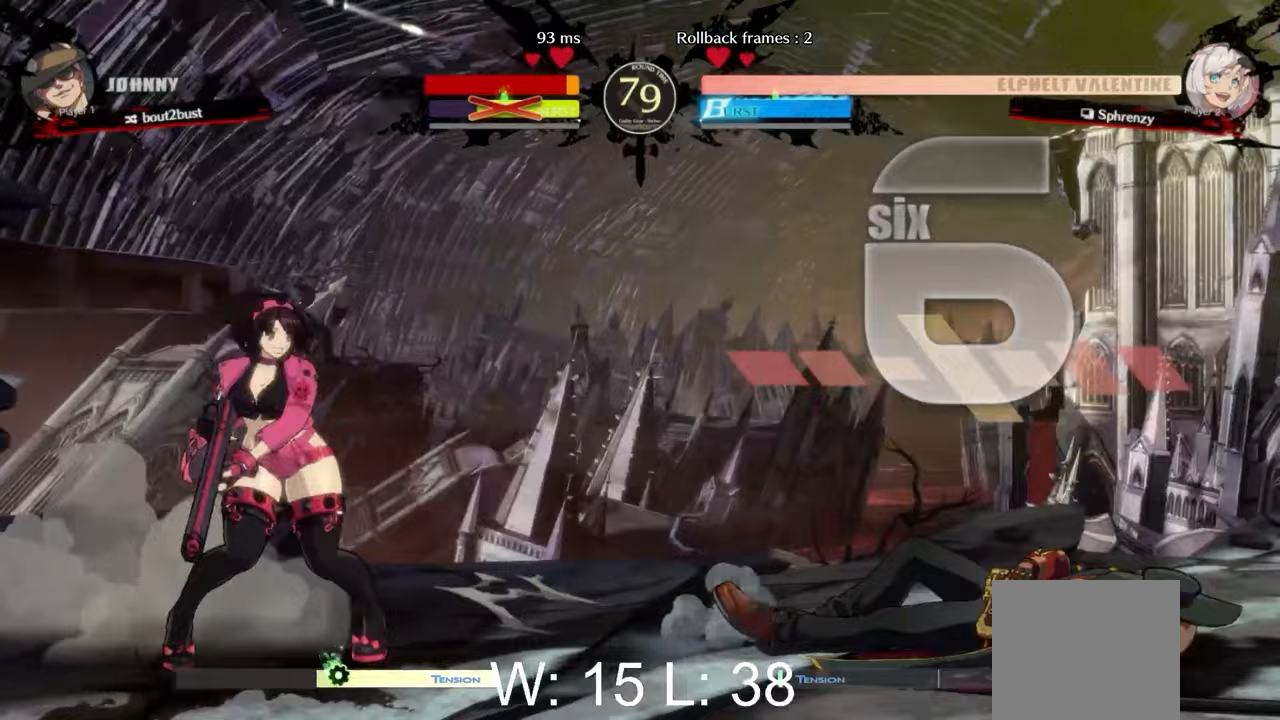
{"buttons": [], "left_stick": "right", "events": [[17, "L2", "down"], [117, "L2", "up"], [183, "L2", "down"], [333, "L2", "up"]]}
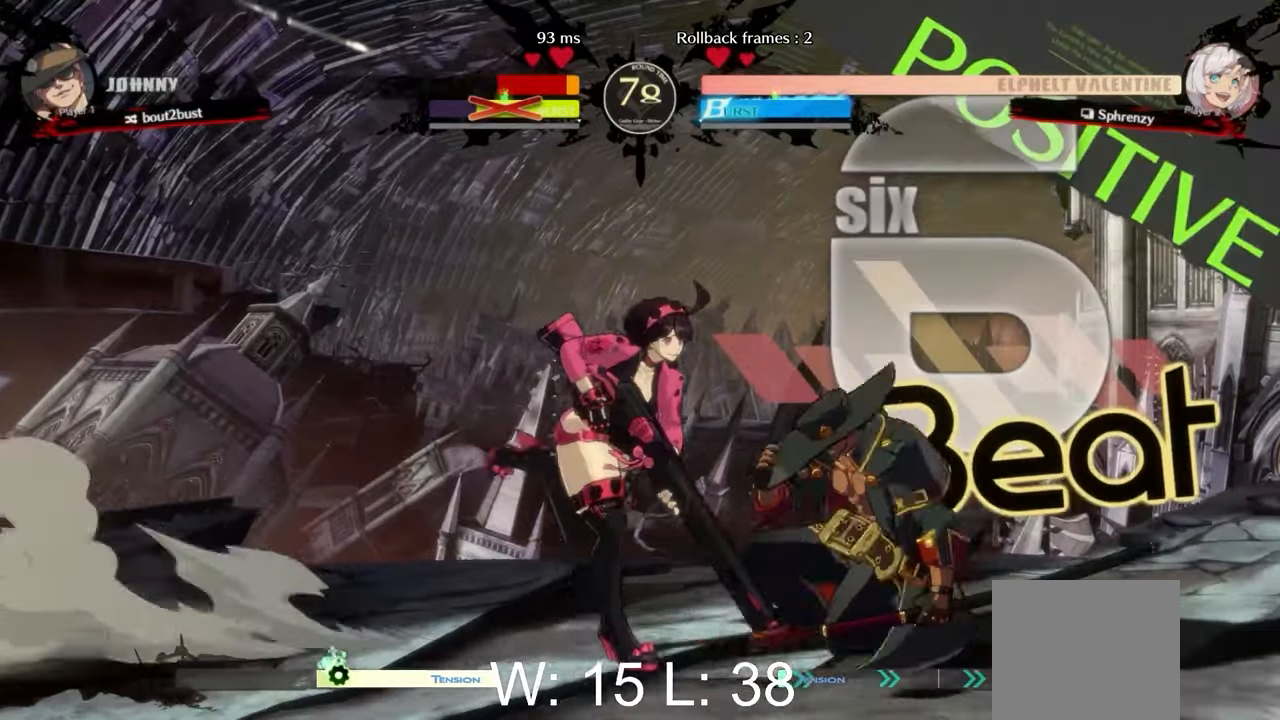
{"buttons": [], "left_stick": "left", "events": [[200, "R1", "down"], [283, "R1", "up"], [350, "left_stick", "left"]]}
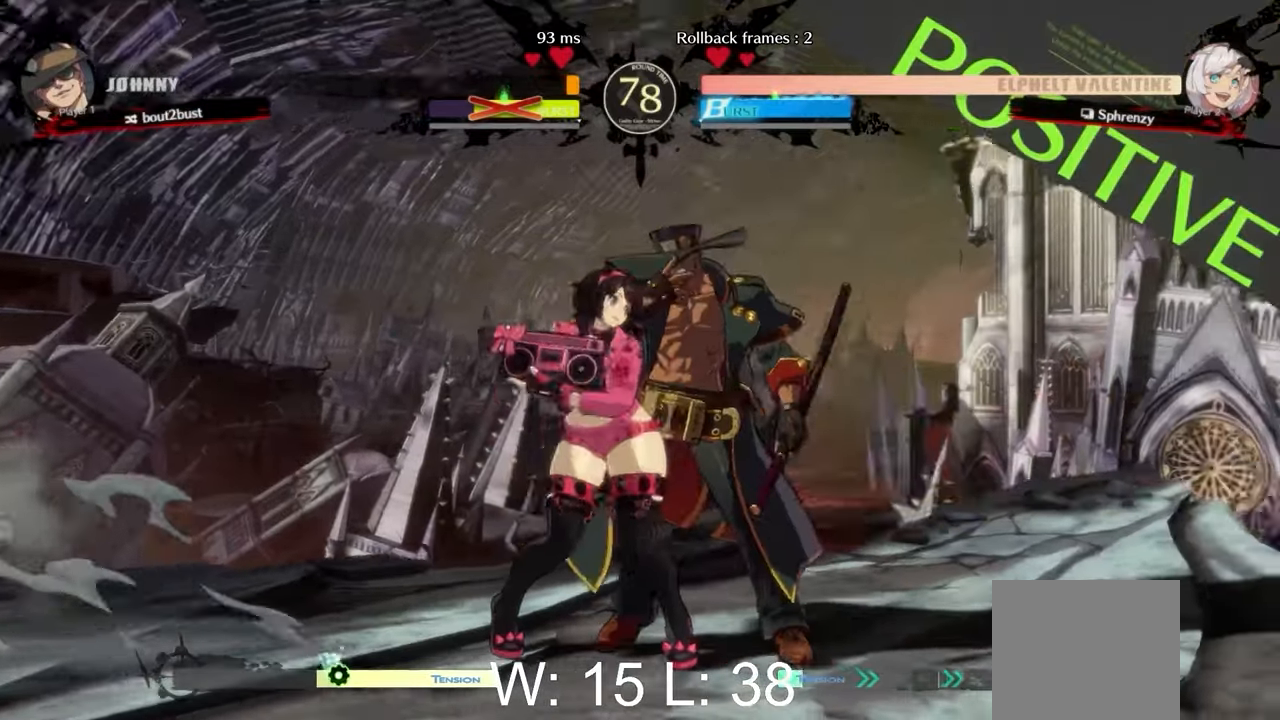
{"buttons": [], "left_stick": "center"}
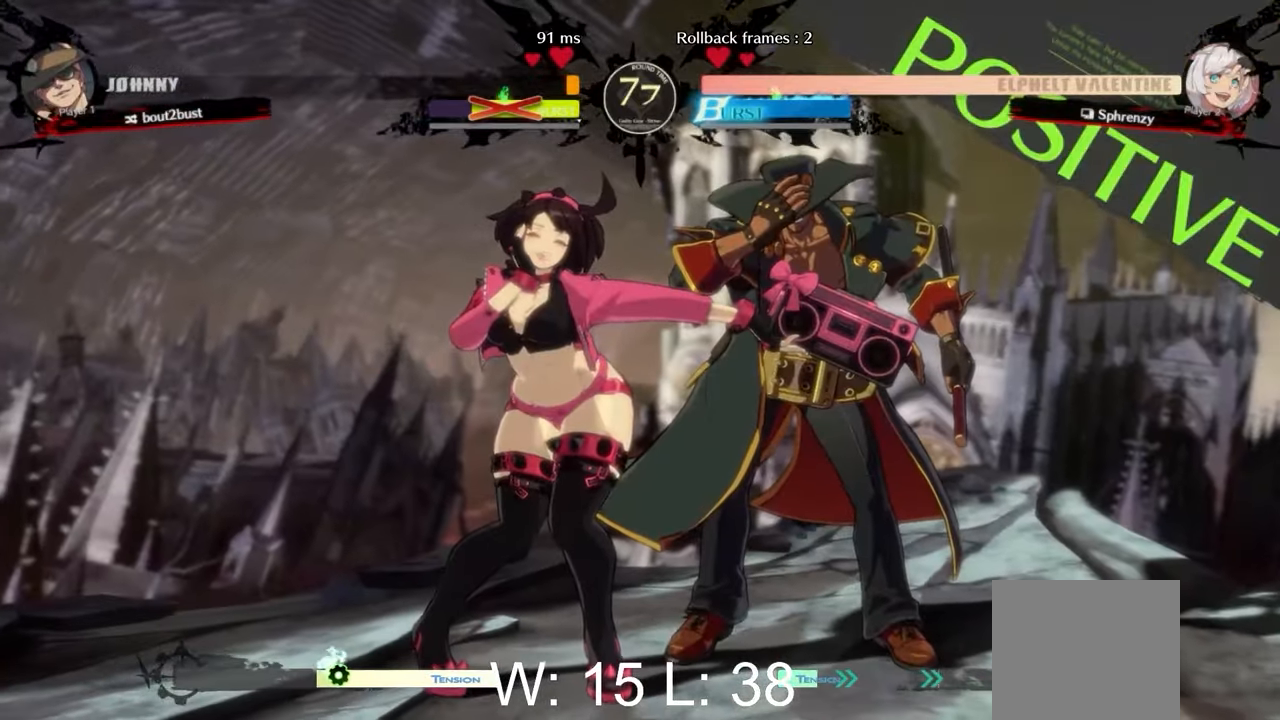
{"buttons": [], "left_stick": "center", "events": []}
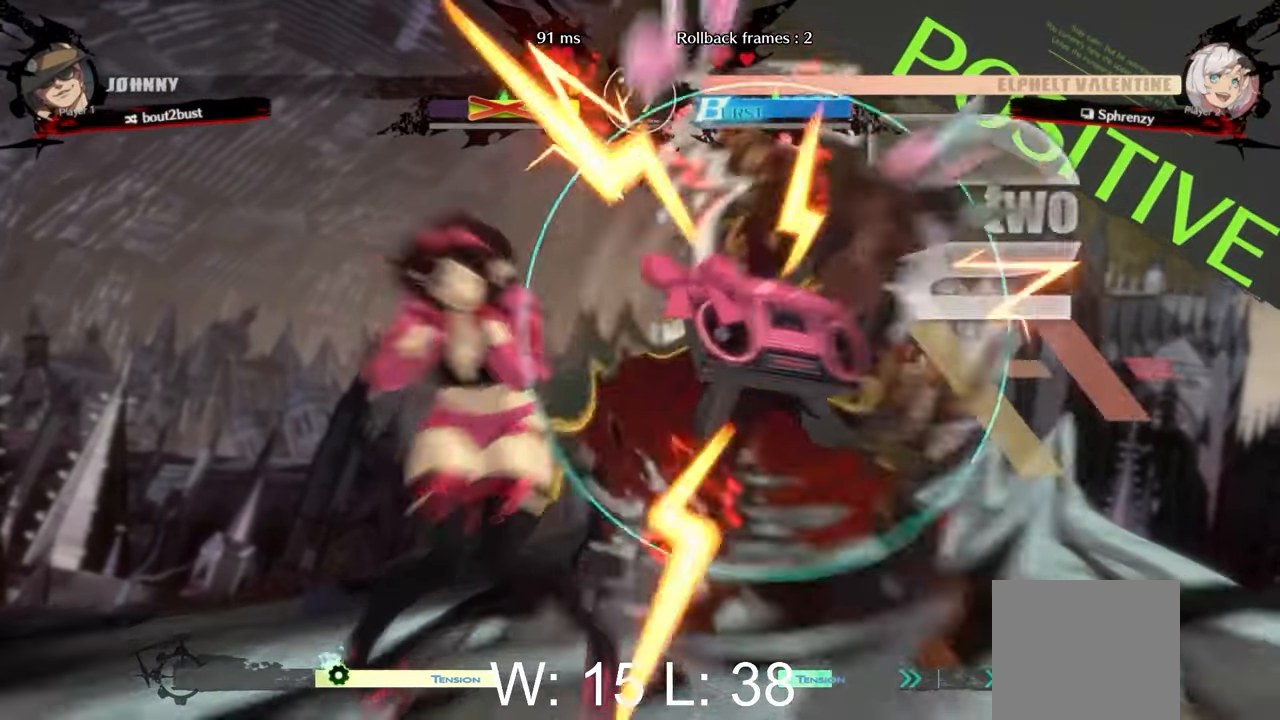
{"buttons": [], "left_stick": "center", "events": []}
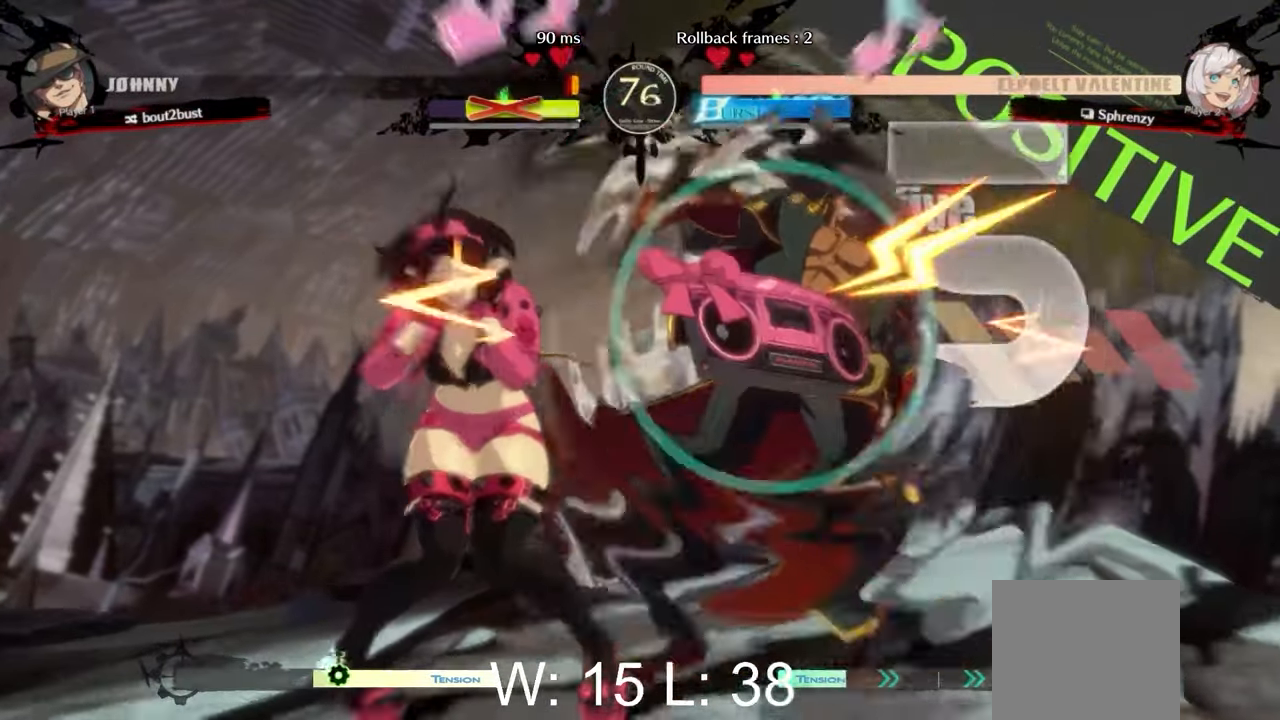
{"buttons": [], "left_stick": "center", "events": []}
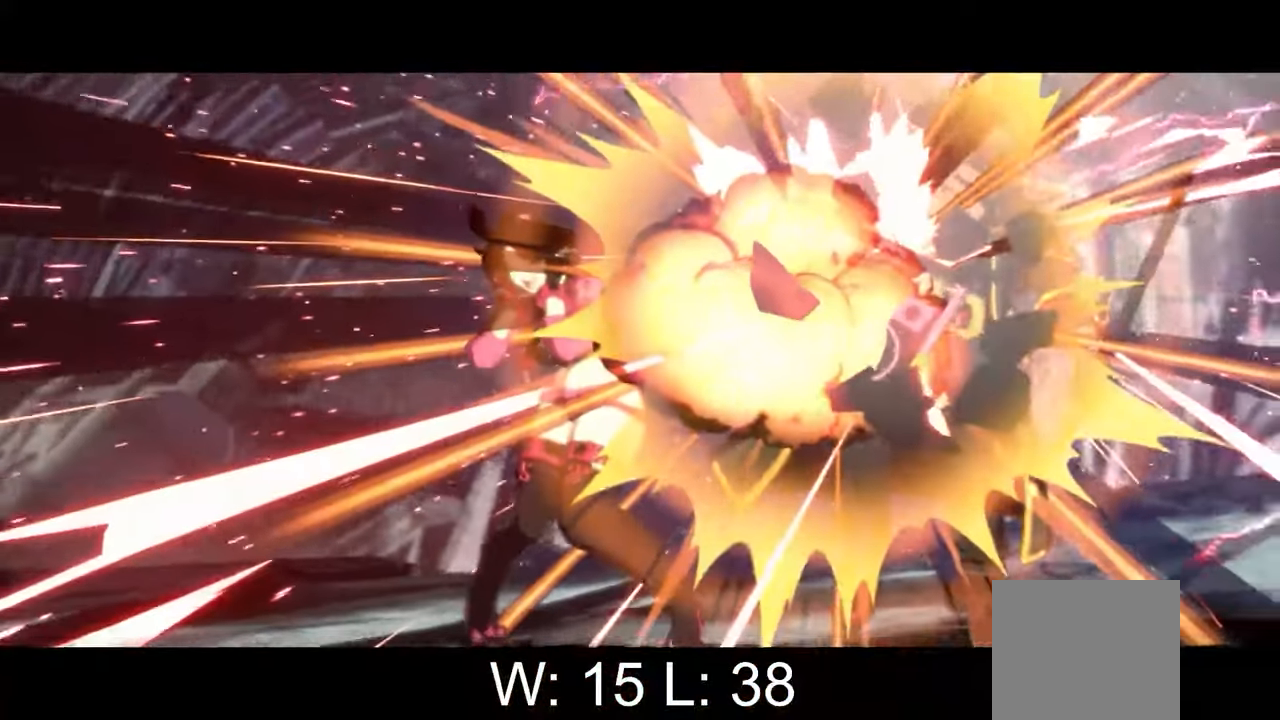
{"buttons": [], "left_stick": "center", "events": []}
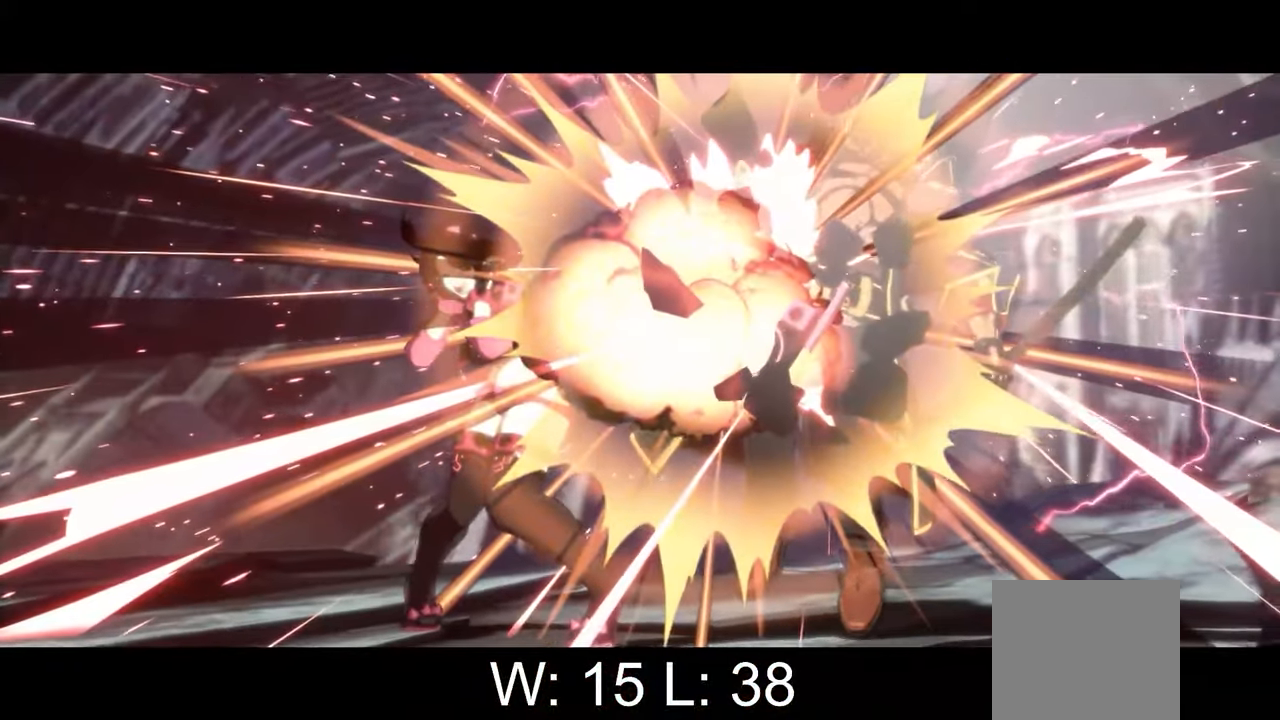
{"buttons": [], "left_stick": "center", "events": []}
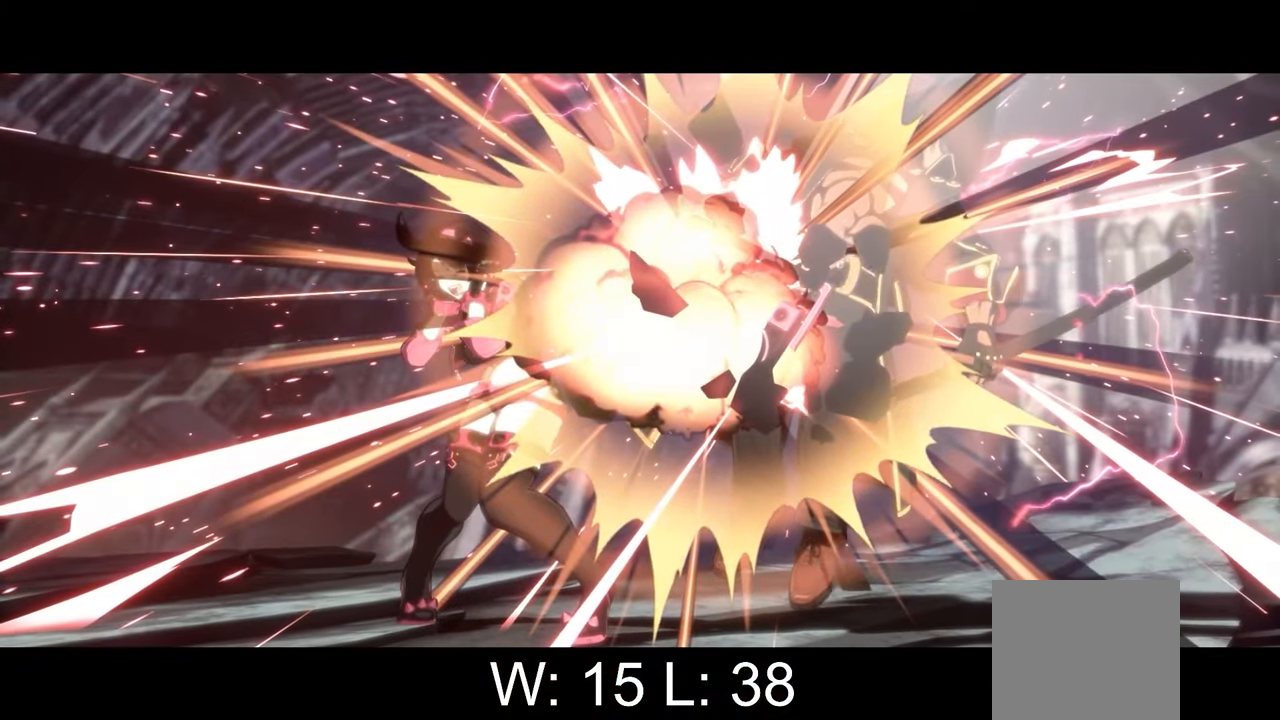
{"buttons": [], "left_stick": "center", "events": []}
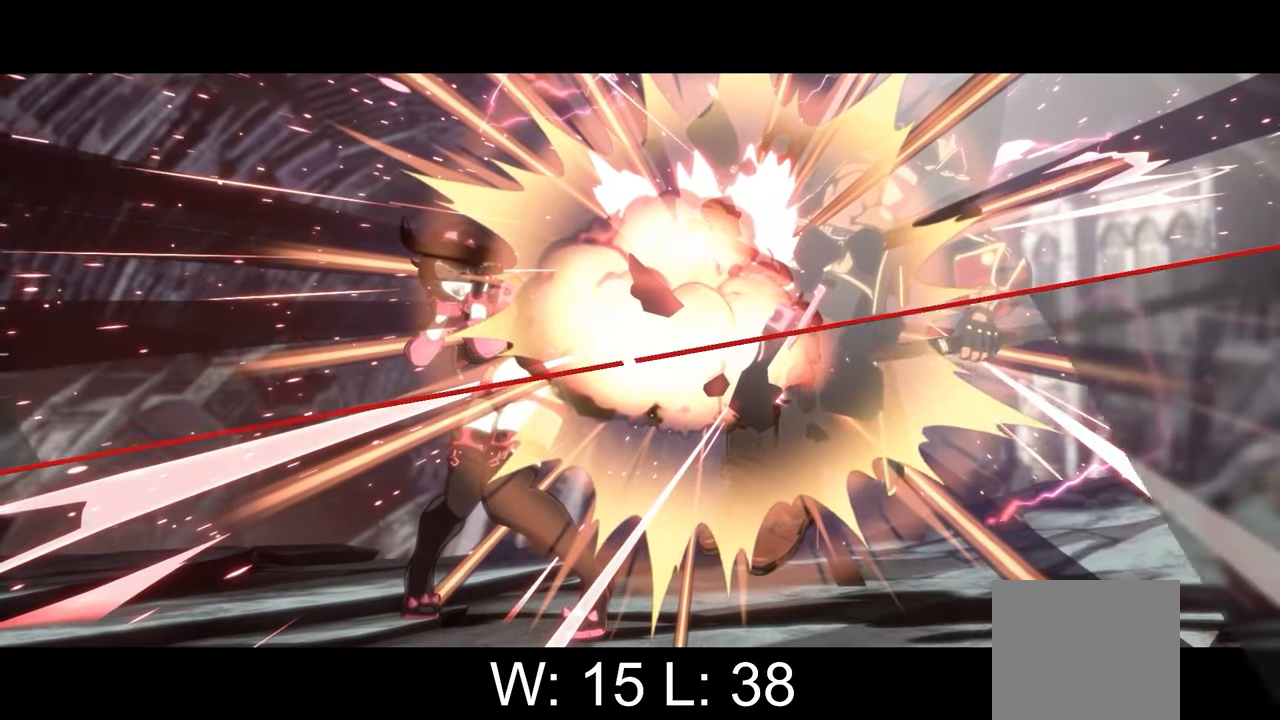
{"buttons": [], "left_stick": "center", "events": []}
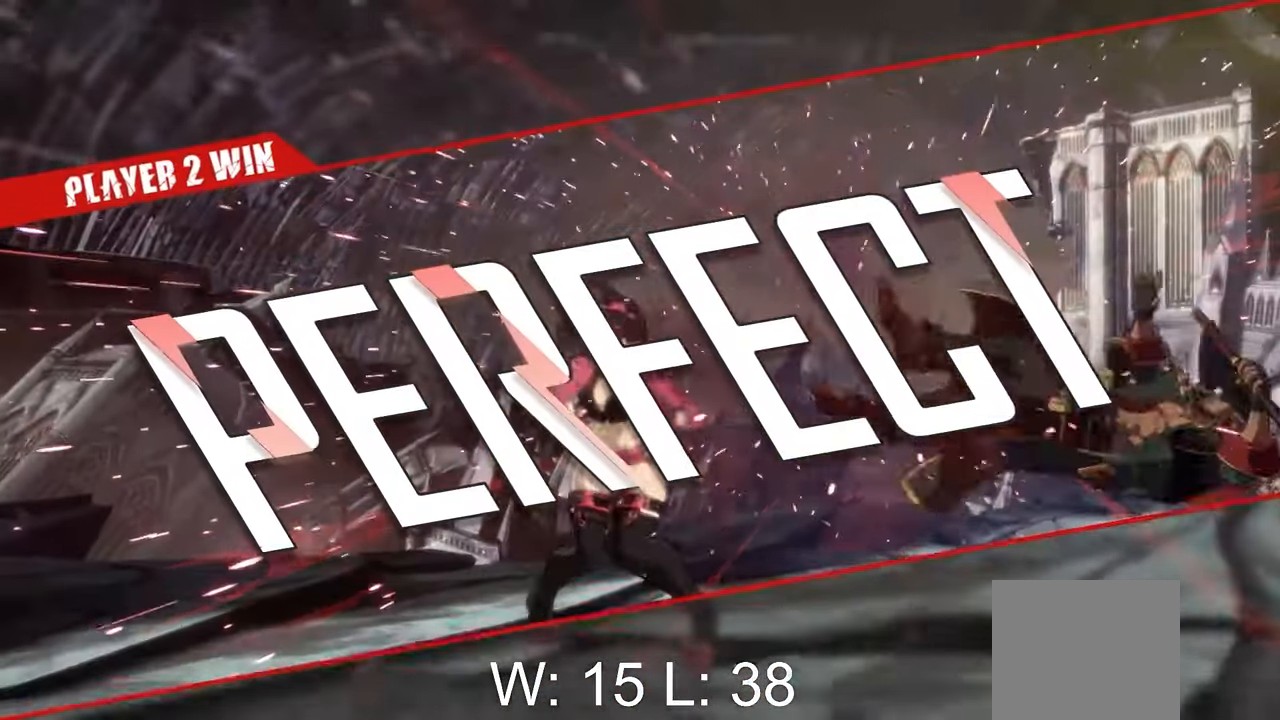
{"buttons": [], "left_stick": "center", "events": [[300, "A", "down"], [383, "A", "up"]]}
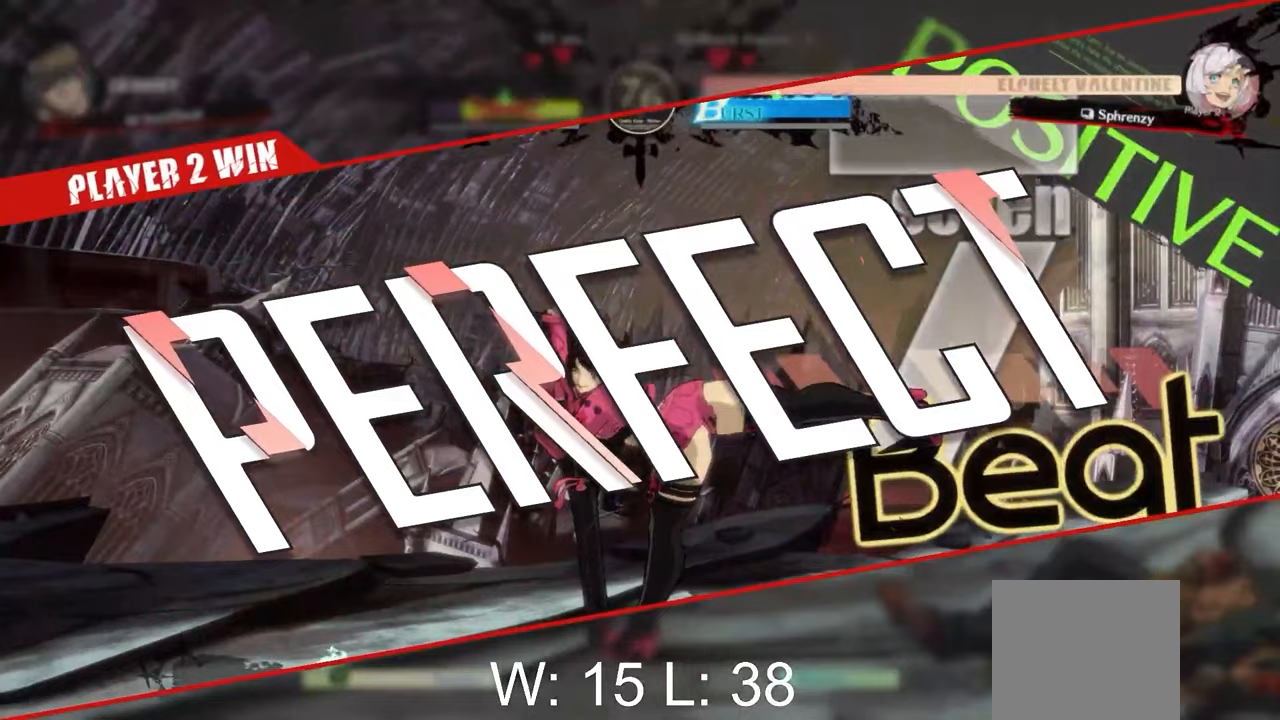
{"buttons": [], "left_stick": "center", "events": []}
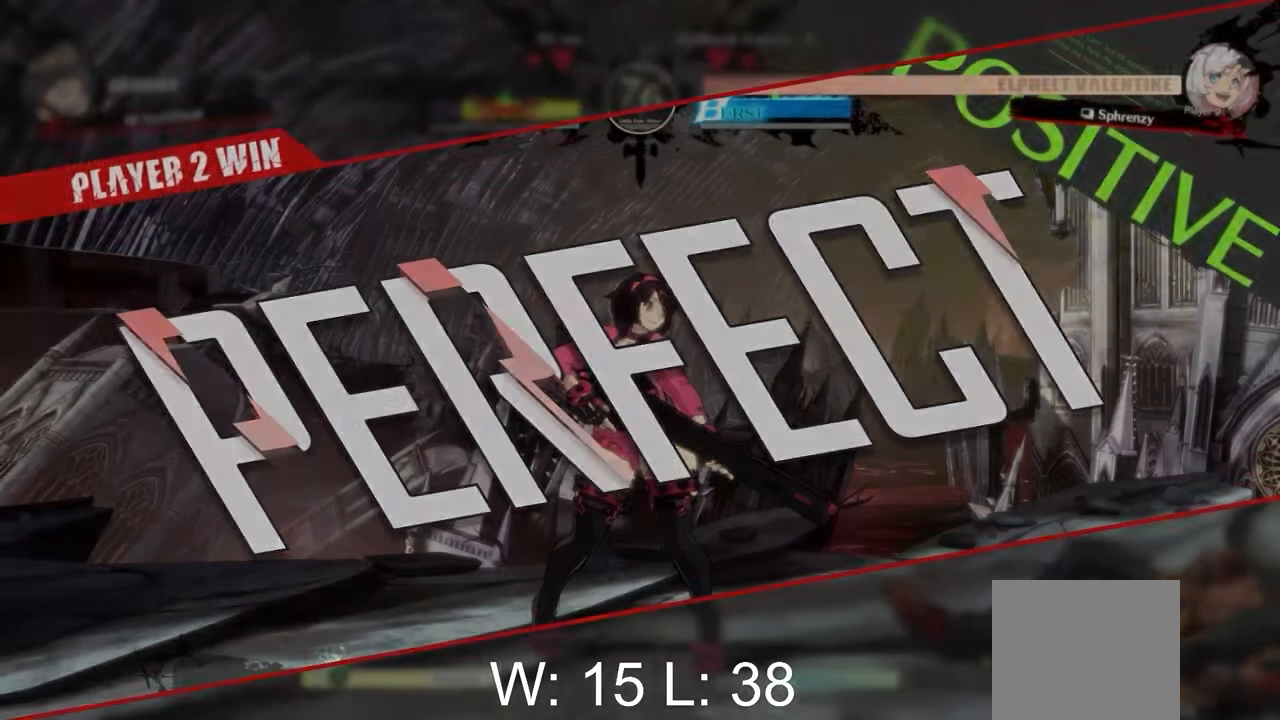
{"buttons": [], "left_stick": "center", "events": [[67, "A", "down"], [167, "A", "up"]]}
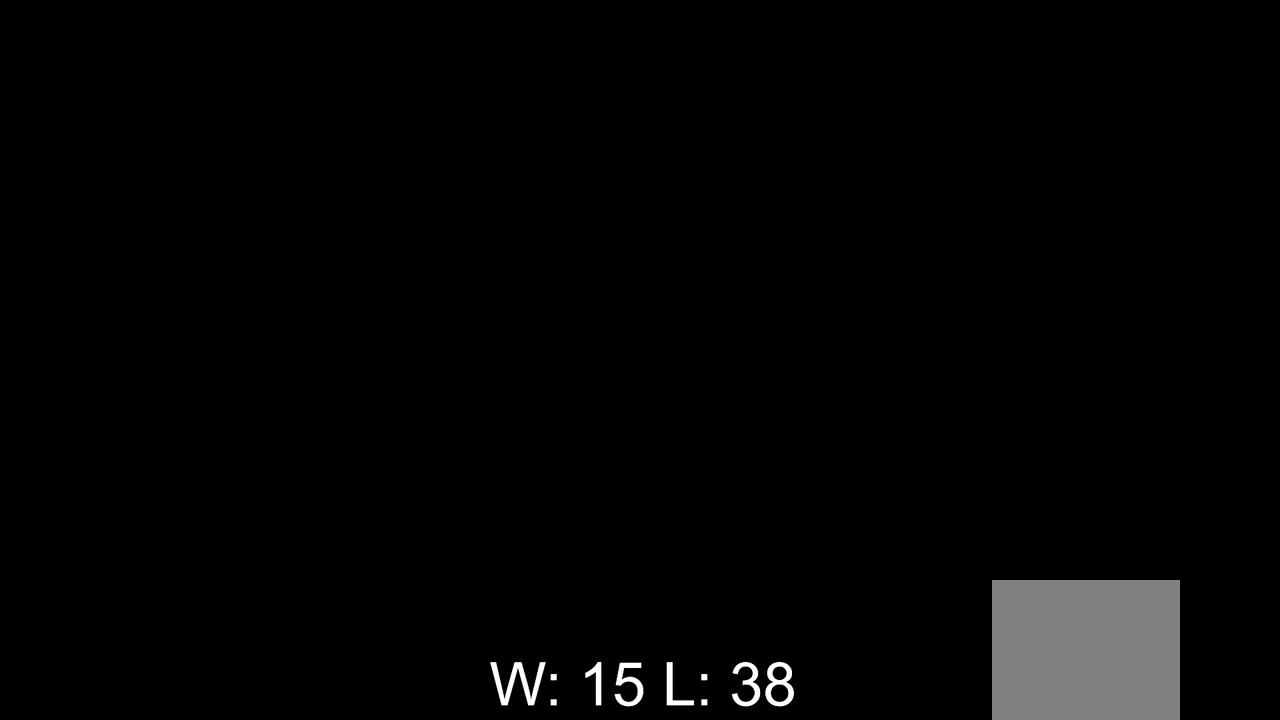
{"buttons": [], "left_stick": "down-left", "events": [[400, "left_stick", "down"], [467, "left_stick", "down-left"]]}
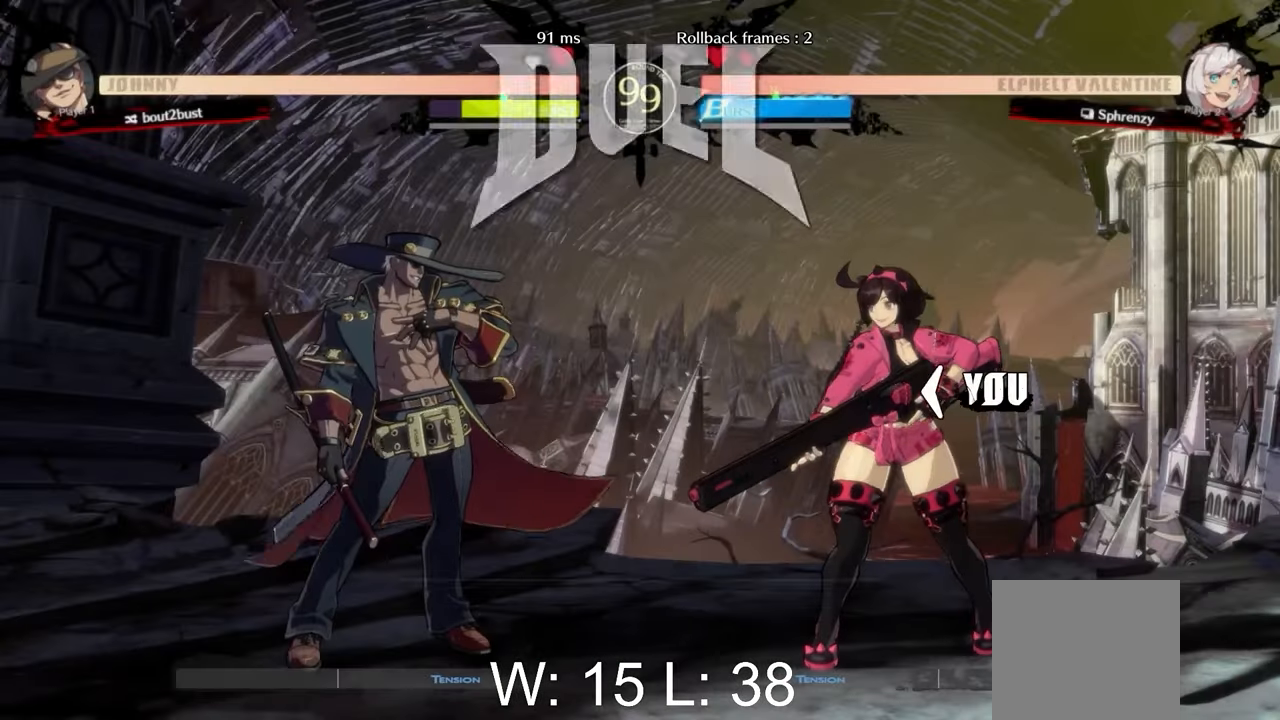
{"buttons": [], "left_stick": "center", "events": [[50, "B", "down"], [50, "left_stick", "up-left"], [167, "left_stick", "center"], [183, "B", "up"]]}
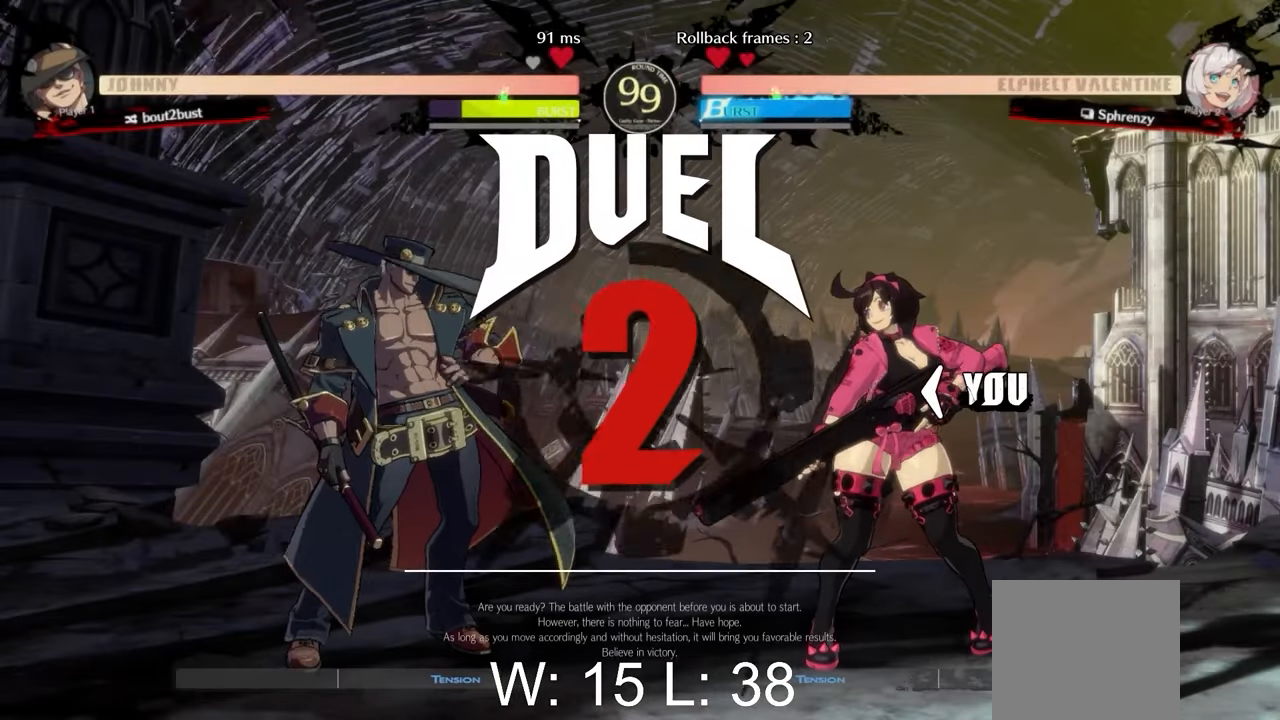
{"buttons": [], "left_stick": "center"}
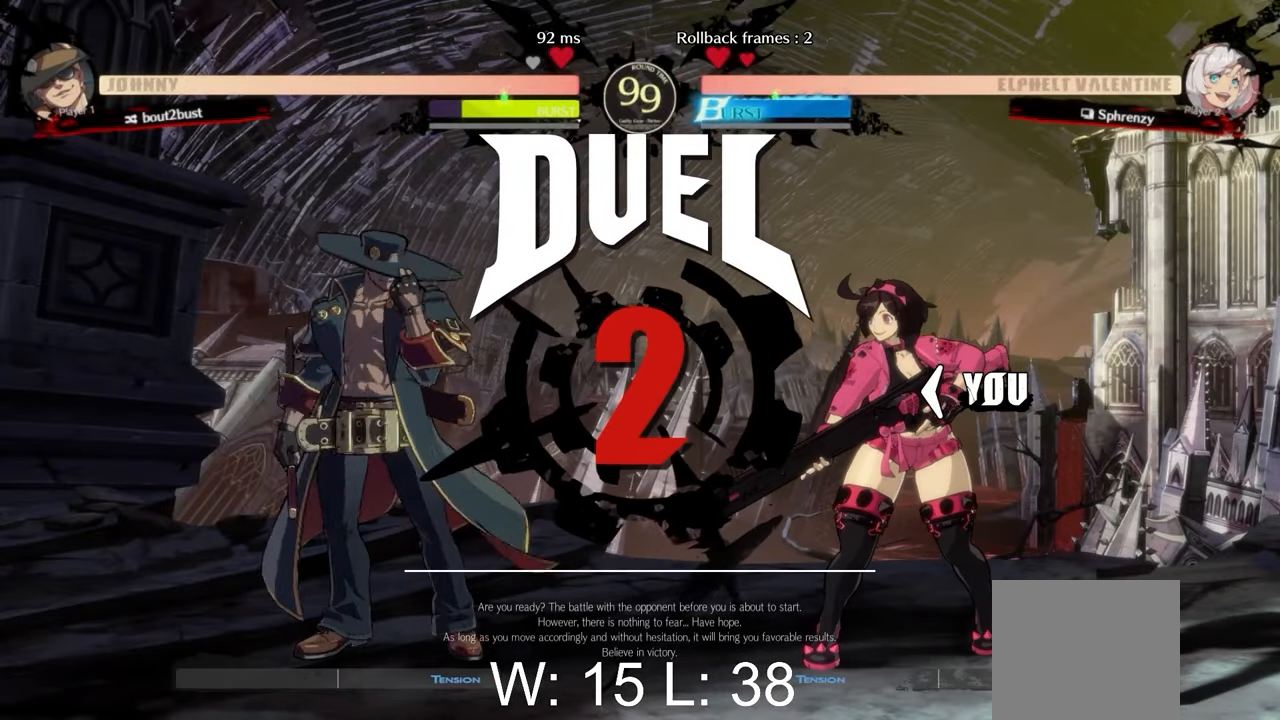
{"buttons": [], "left_stick": "down", "events": [[333, "left_stick", "down"]]}
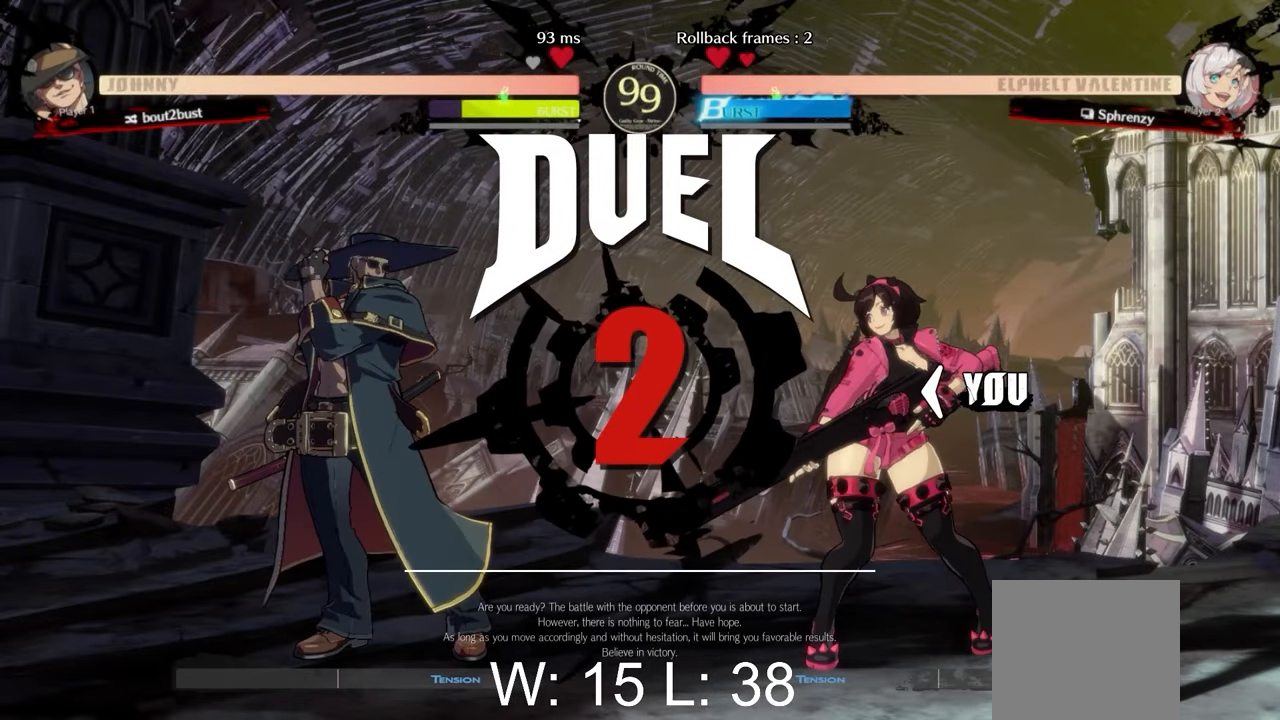
{"buttons": [], "left_stick": "center", "events": [[417, "left_stick", "center"]]}
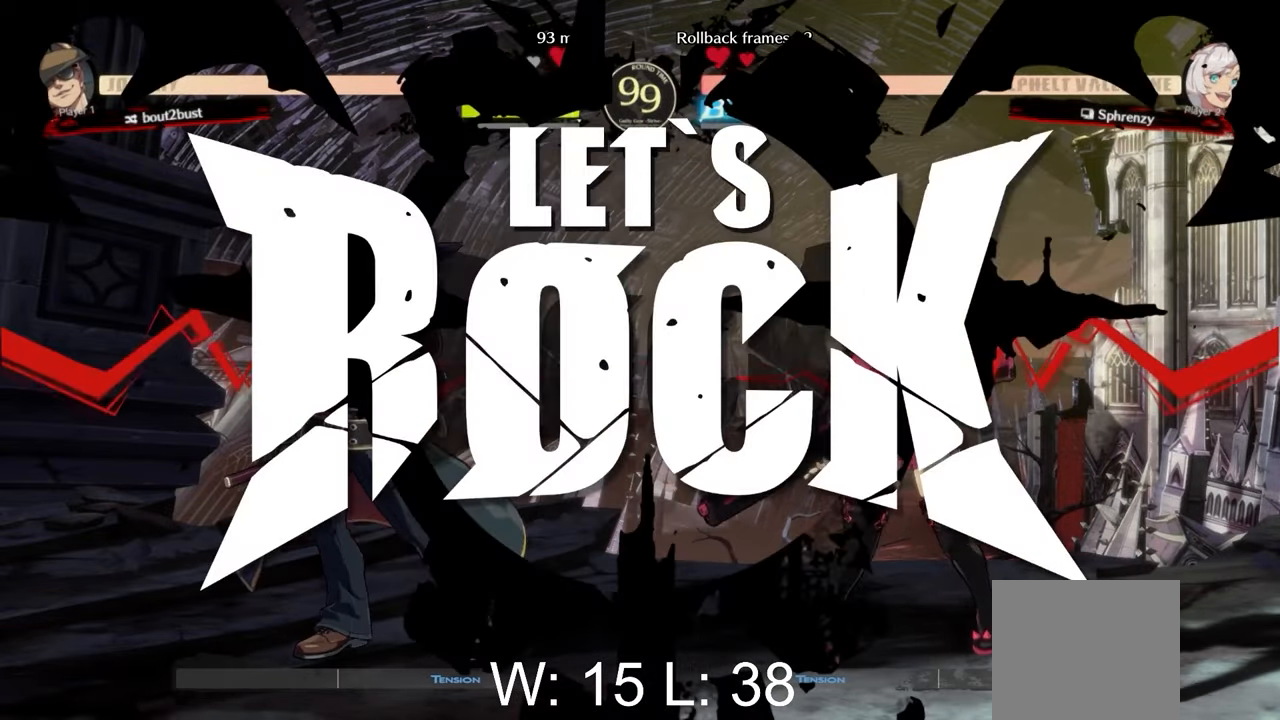
{"buttons": [], "left_stick": "right", "events": [[183, "left_stick", "down"], [500, "left_stick", "right"]]}